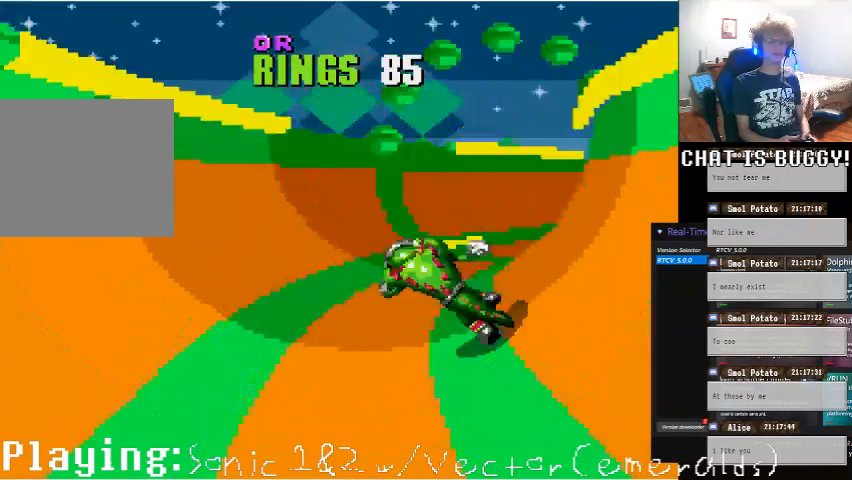
Gameplay with a controller (Xbox layout); each line is a JSON object with the inputs held at the frame after it. "events" lists button and stick changes between this image and that frame as [ms after this image, input, new state], when the widget could be followed in between. Not read: L1 L2 L3 R1 R2 R3 X Y.
{"buttons": ["DPAD_LEFT"], "left_stick": "center", "right_stick": "center", "events": [[150, "DPAD_LEFT", "down"], [400, "DPAD_LEFT", "up"], [500, "DPAD_LEFT", "down"]]}
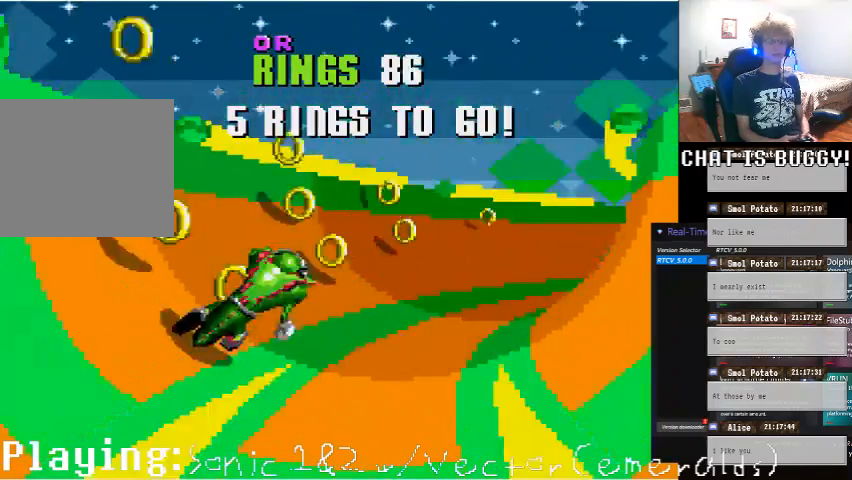
{"buttons": ["DPAD_RIGHT"], "left_stick": "center", "right_stick": "center", "events": [[250, "DPAD_LEFT", "up"], [300, "DPAD_RIGHT", "down"]]}
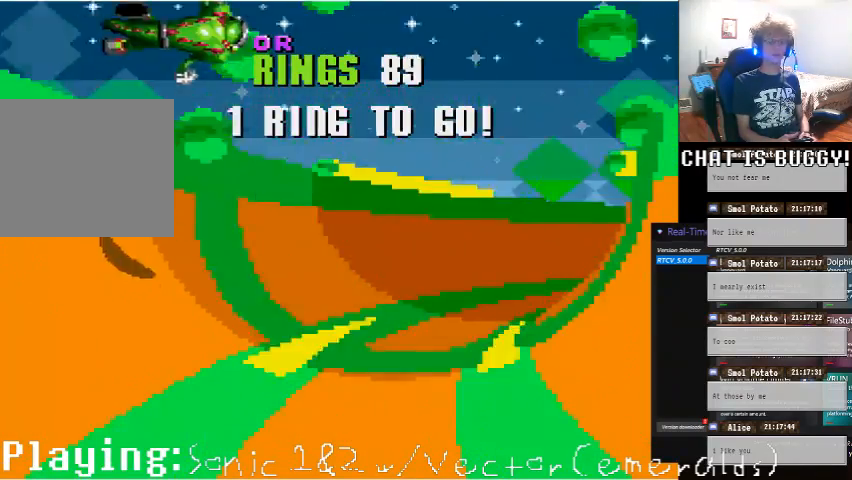
{"buttons": [], "left_stick": "center", "right_stick": "center", "events": [[50, "DPAD_RIGHT", "up"]]}
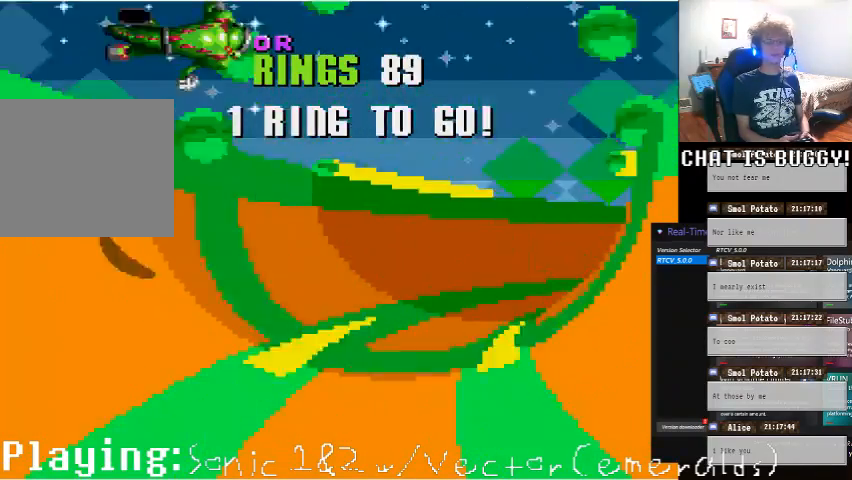
{"buttons": ["DPAD_LEFT"], "left_stick": "center", "right_stick": "center", "events": [[450, "DPAD_LEFT", "down"]]}
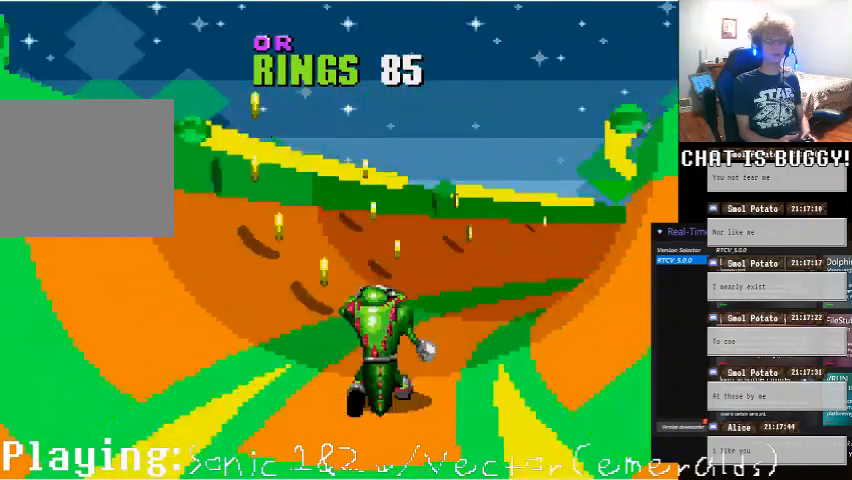
{"buttons": ["DPAD_RIGHT"], "left_stick": "center", "right_stick": "center", "events": [[300, "DPAD_LEFT", "up"], [450, "DPAD_RIGHT", "down"]]}
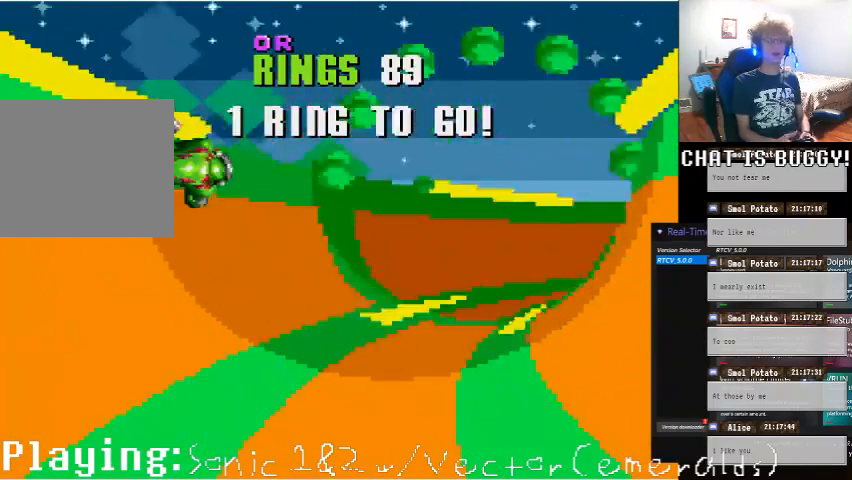
{"buttons": [], "left_stick": "center", "right_stick": "center", "events": [[150, "DPAD_RIGHT", "up"]]}
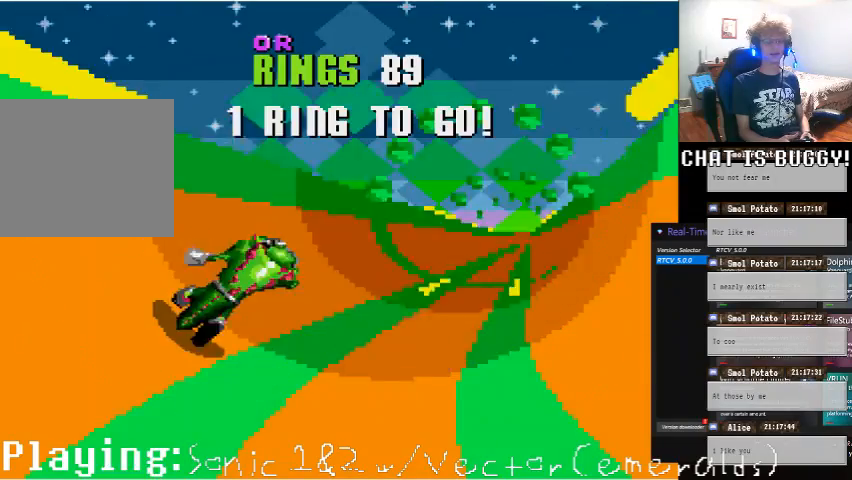
{"buttons": [], "left_stick": "center", "right_stick": "center", "events": [[400, "DPAD_RIGHT", "down"], [500, "DPAD_RIGHT", "up"]]}
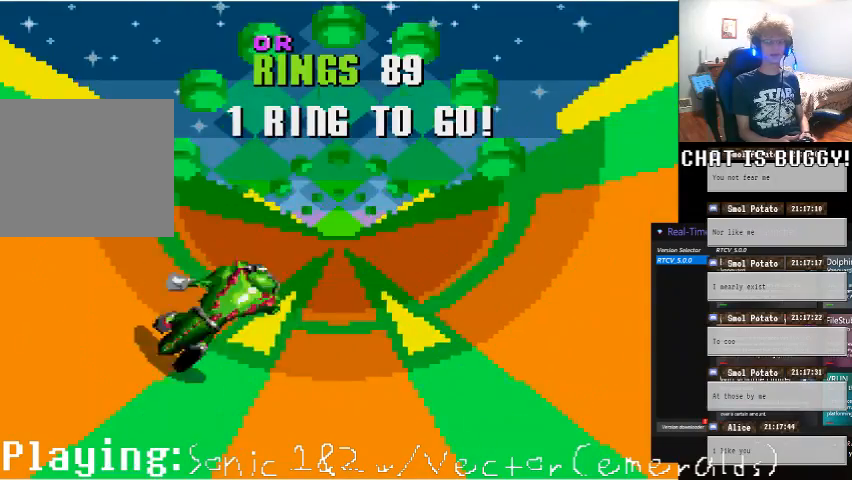
{"buttons": [], "left_stick": "center", "right_stick": "center", "events": []}
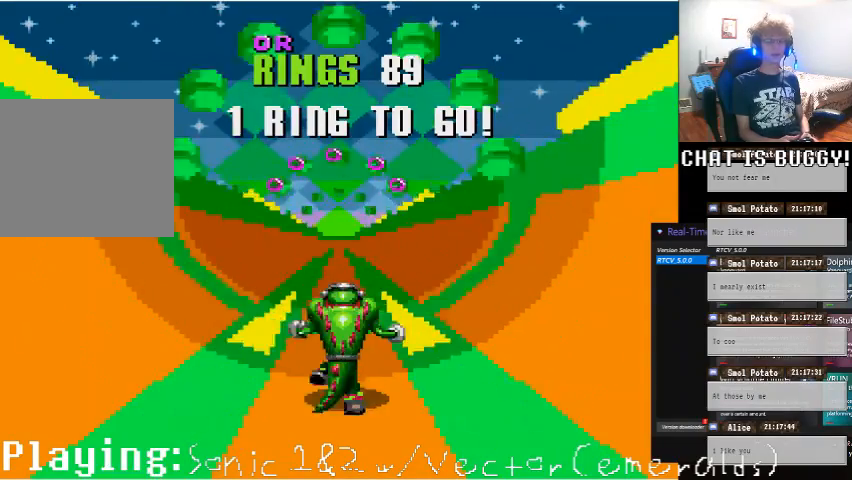
{"buttons": [], "left_stick": "center", "right_stick": "center", "events": []}
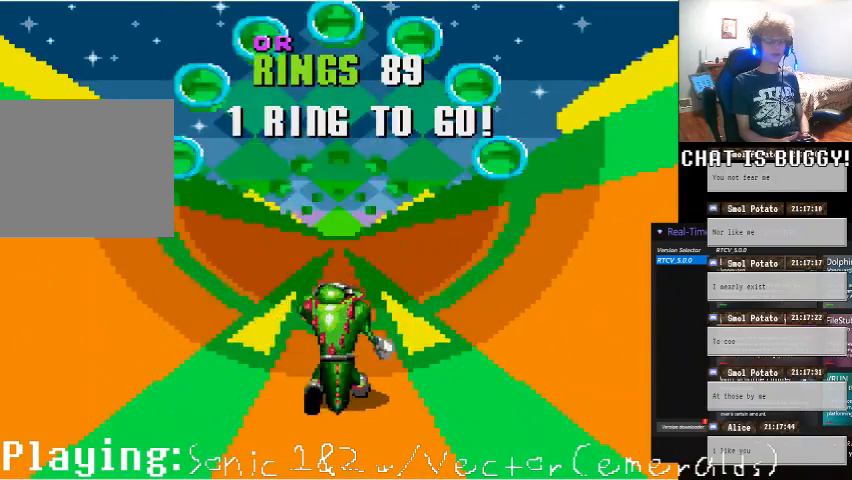
{"buttons": [], "left_stick": "center", "right_stick": "center", "events": []}
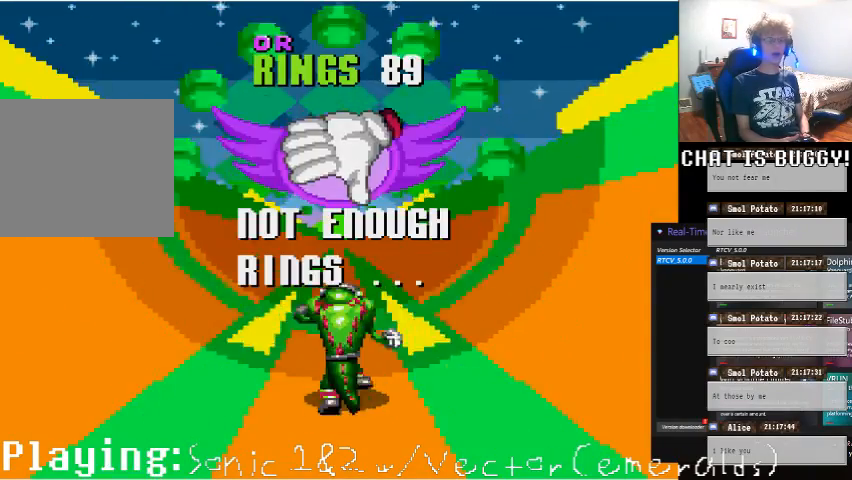
{"buttons": [], "left_stick": "center", "right_stick": "center", "events": []}
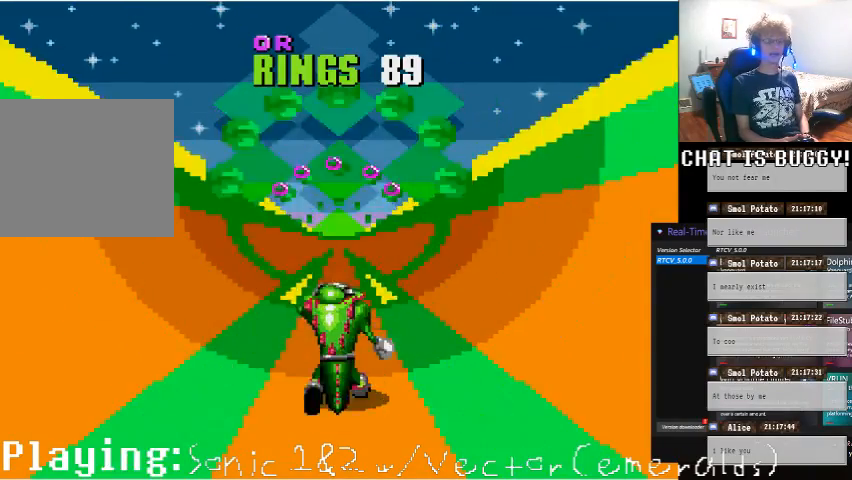
{"buttons": [], "left_stick": "center", "right_stick": "center", "events": []}
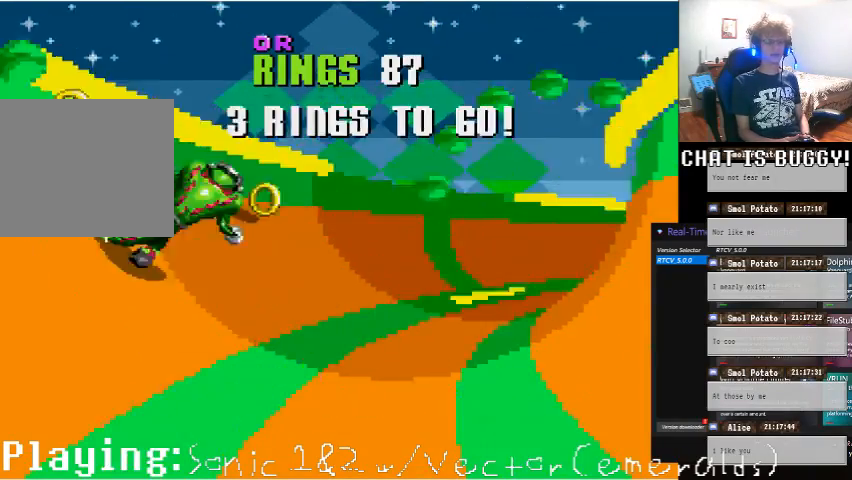
{"buttons": [], "left_stick": "center", "right_stick": "center"}
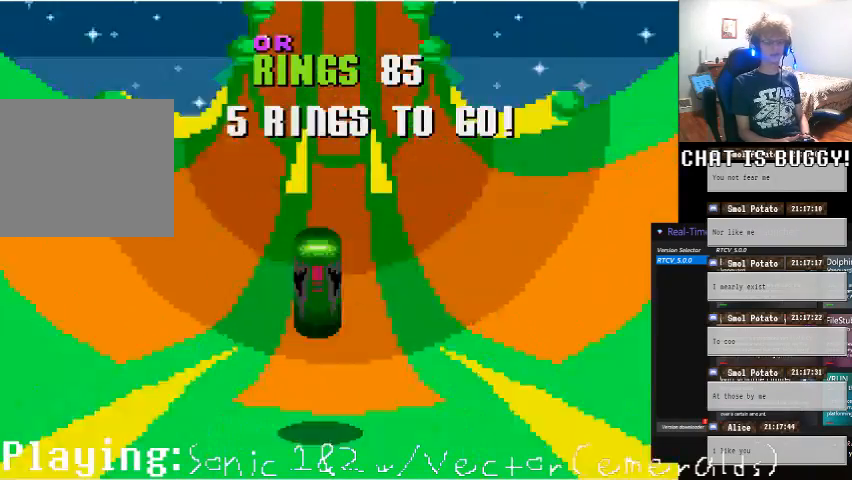
{"buttons": [], "left_stick": "center", "right_stick": "center"}